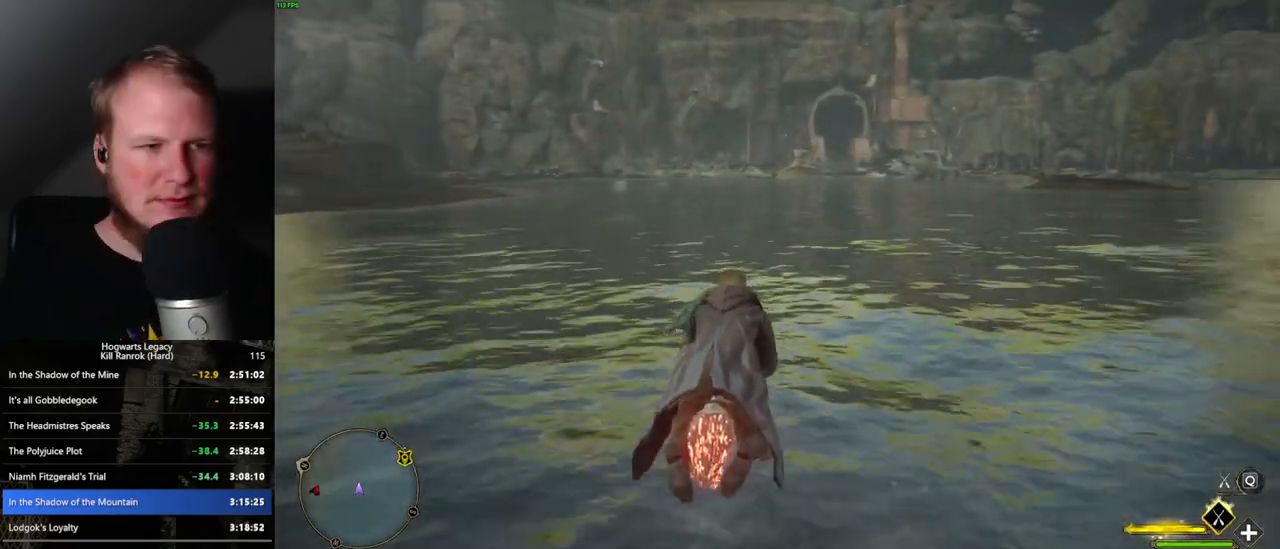
Gameplay with keyboard and mouse; each line is a JSON object with the keys and mouse buttons held at the frame after it. "events" lists presses ("down") and releases ("up") of ".", "/", "0", "1", "2", "3", "4", "5", "6", "7", "8", "9", "a", "alt_l", "alt_r", "b", "backslash", "backspace", "c", "caps_lock", "comma", "ctrl_l", "ctrl_r", "d", "e", "equals", "escape", "f", "f1", "f10", "f11", "f12", "f2", "f3", "f4", "f5", "f6", "f7", "f8", "f9", "g", "h", "i", "j", "k", "l", "lbracket", "m", "minus", "n", "o", "p", "q", "quote", "r", "rbracket", "return", "s", "semicolon", "shift_l", "shift_r", "space", "super_l", "super_r", "t", "tab", "tilde", "u", "v", "w", "x", "y", "z", "mouse_left", "mouse_wheel", "mouse_right", "mouse_mb4" and "mouse_mb5" between this image and that frame as [ms after this image, input, new state], when the widget could be followed in between. "mouse_left", "mouse_wheel", "mouse_right", "mouse_mb4", "mouse_mb5" = the "left", "wheel", "right", "mb4", "mb5" buttons of the "mouse" list. No other keys are recorded. "wheel" means that the mouse wheel is clicked or scrolled. Mouse movement is not recorded.
{"keys": [], "mouse": ["left"], "events": []}
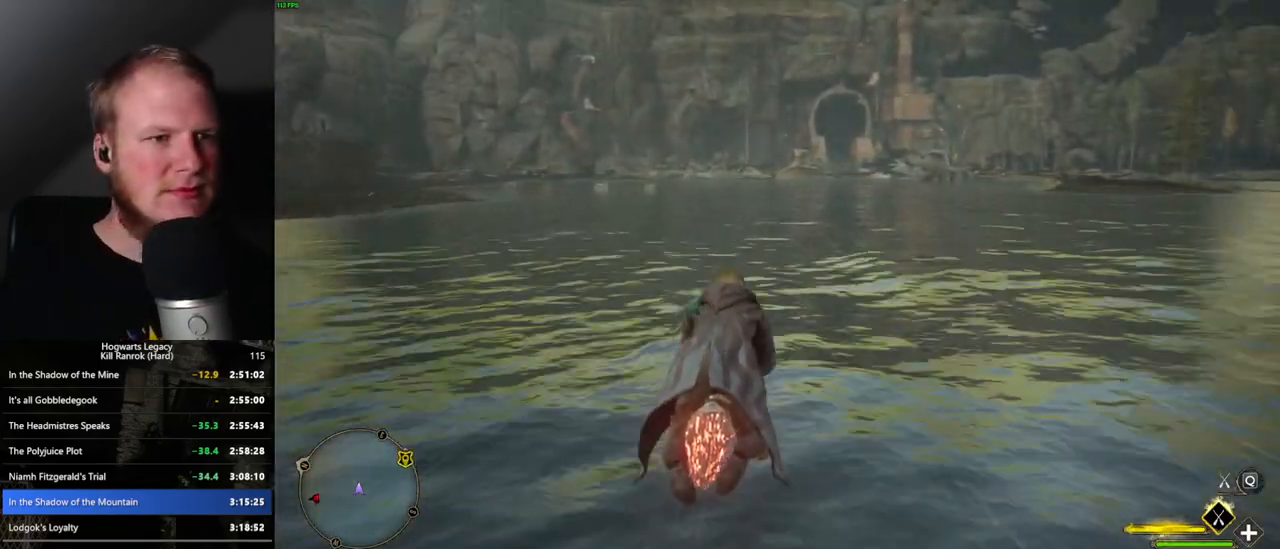
{"keys": [], "mouse": ["left"], "events": []}
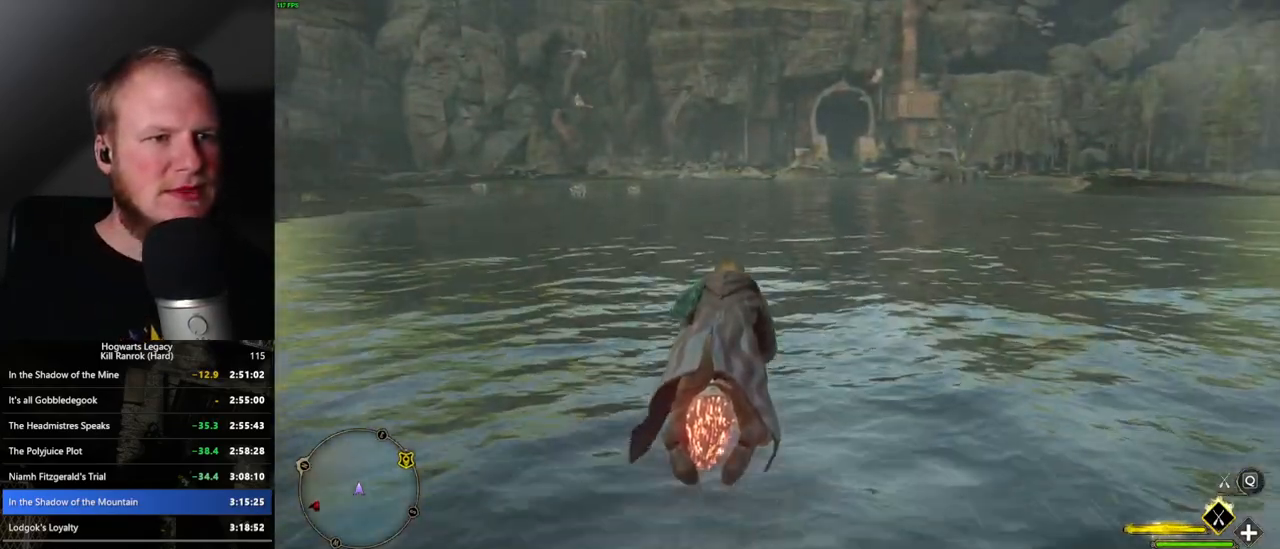
{"keys": [], "mouse": ["left"], "events": []}
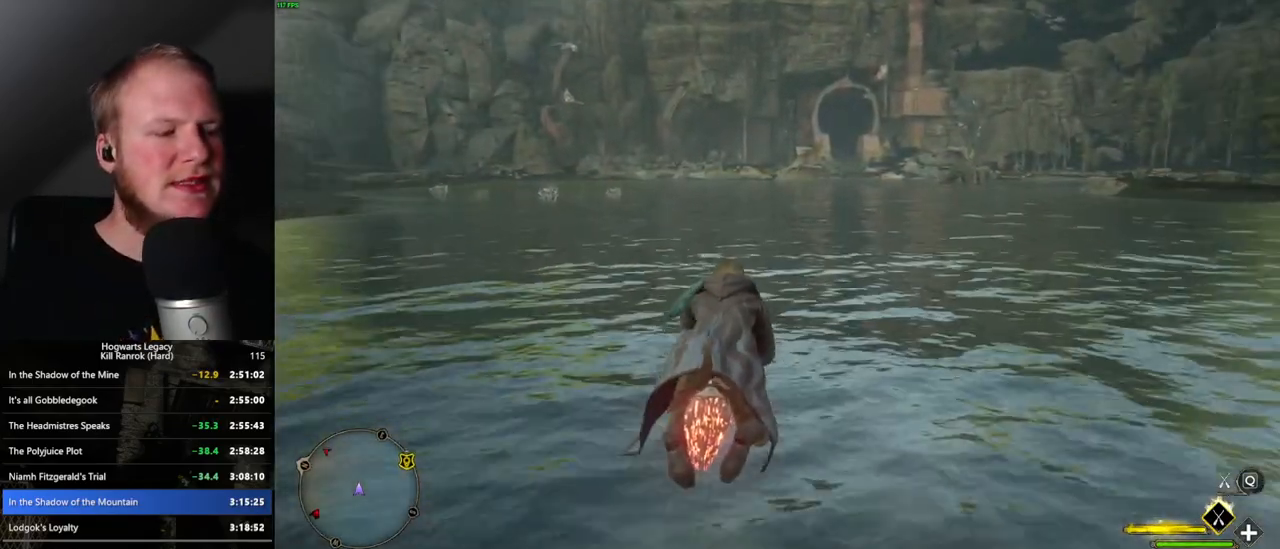
{"keys": [], "mouse": ["left"], "events": []}
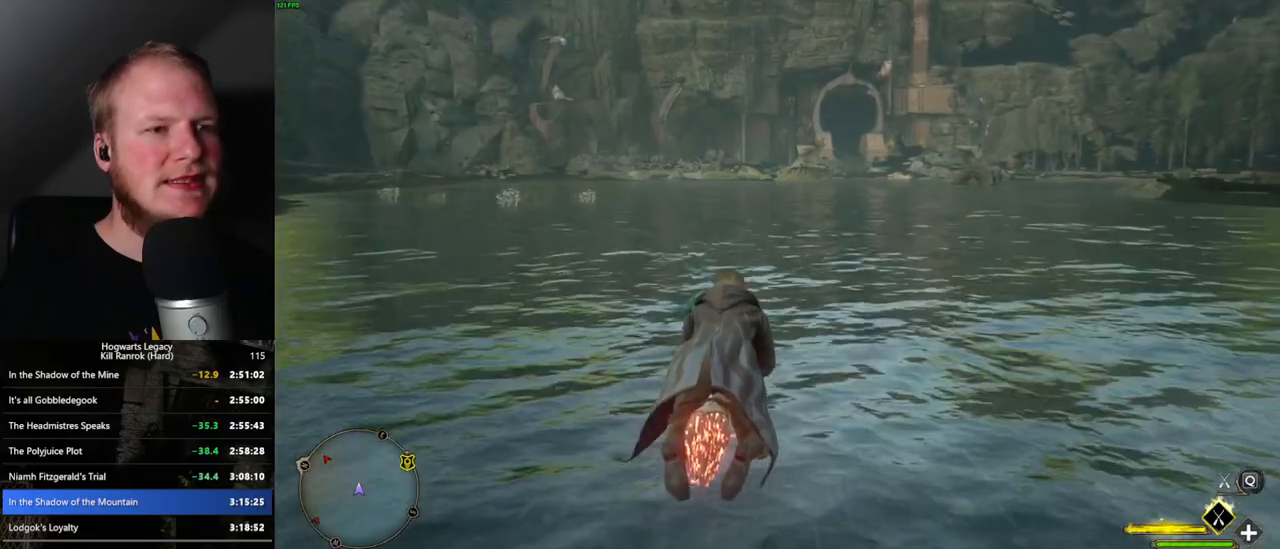
{"keys": [], "mouse": ["left"], "events": []}
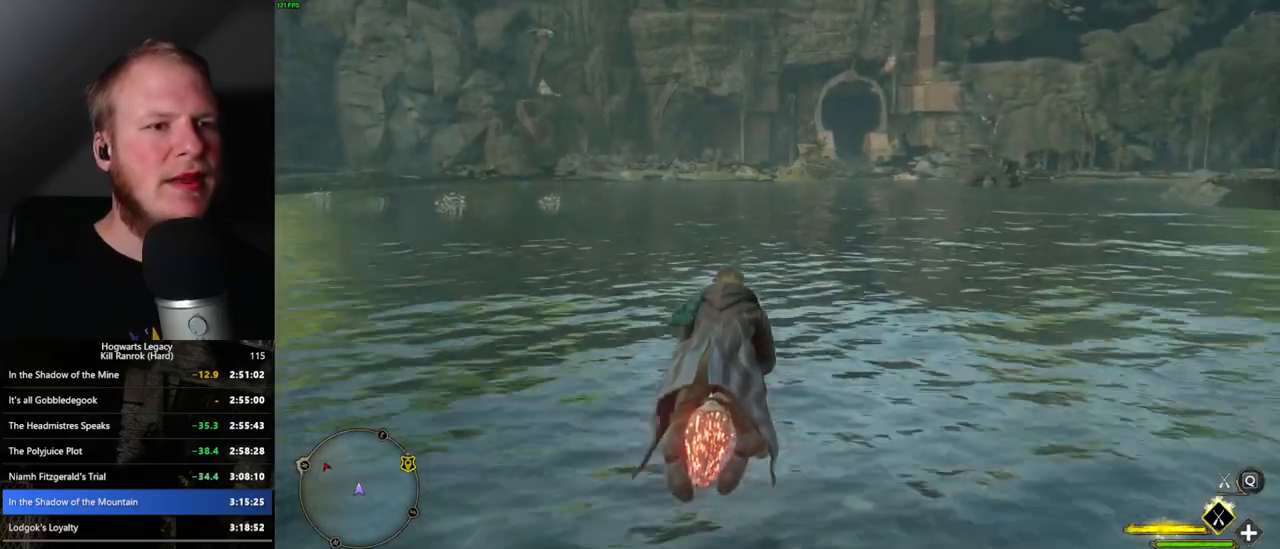
{"keys": [], "mouse": ["left"], "events": []}
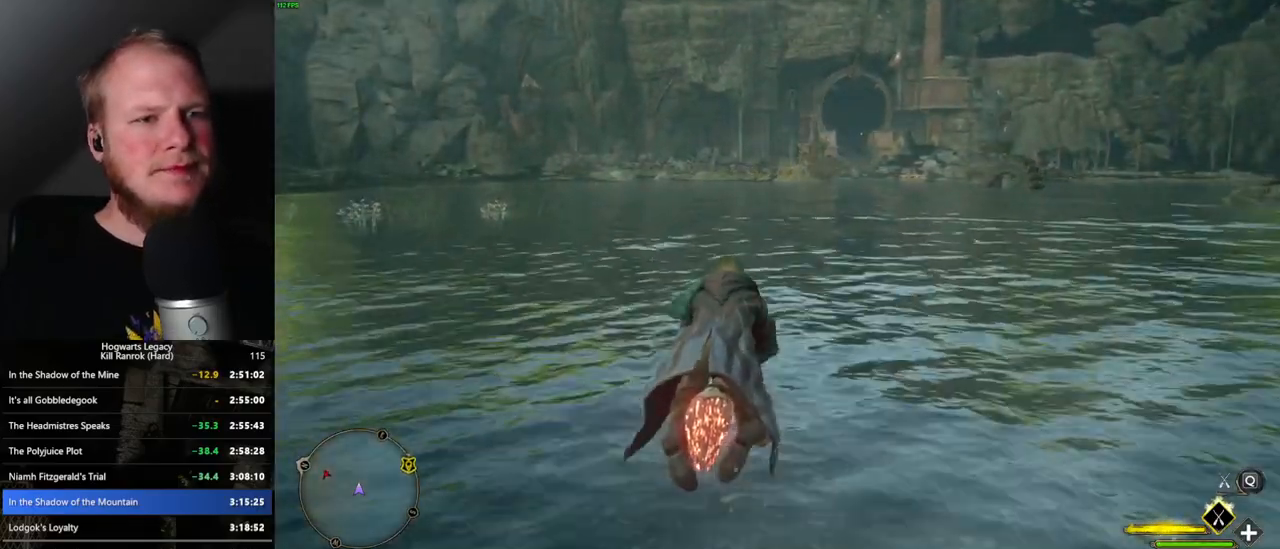
{"keys": [], "mouse": ["left"], "events": [[333, "w", "down"], [350, "a", "down"], [400, "a", "up"], [450, "w", "up"]]}
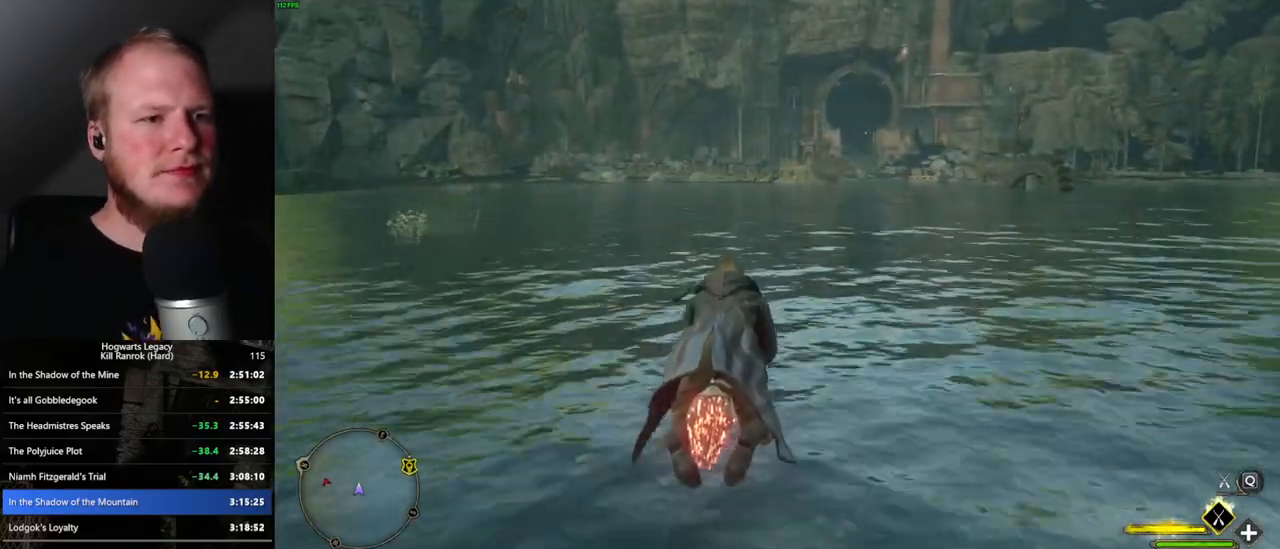
{"keys": [], "mouse": ["left"], "events": []}
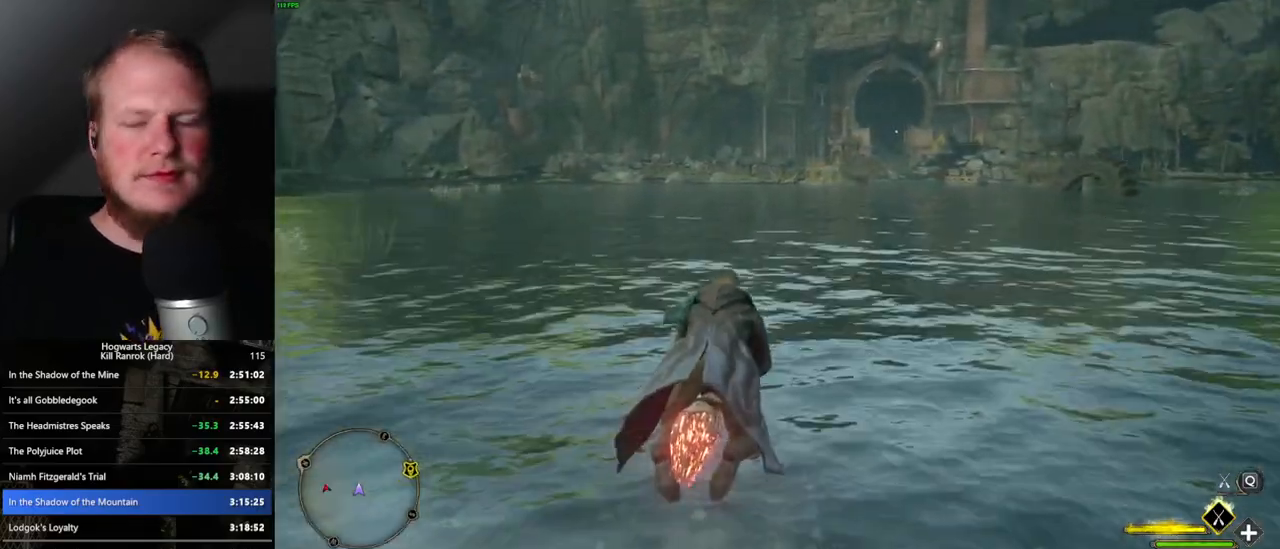
{"keys": [], "mouse": ["left"], "events": [[167, "w", "down"], [250, "w", "up"]]}
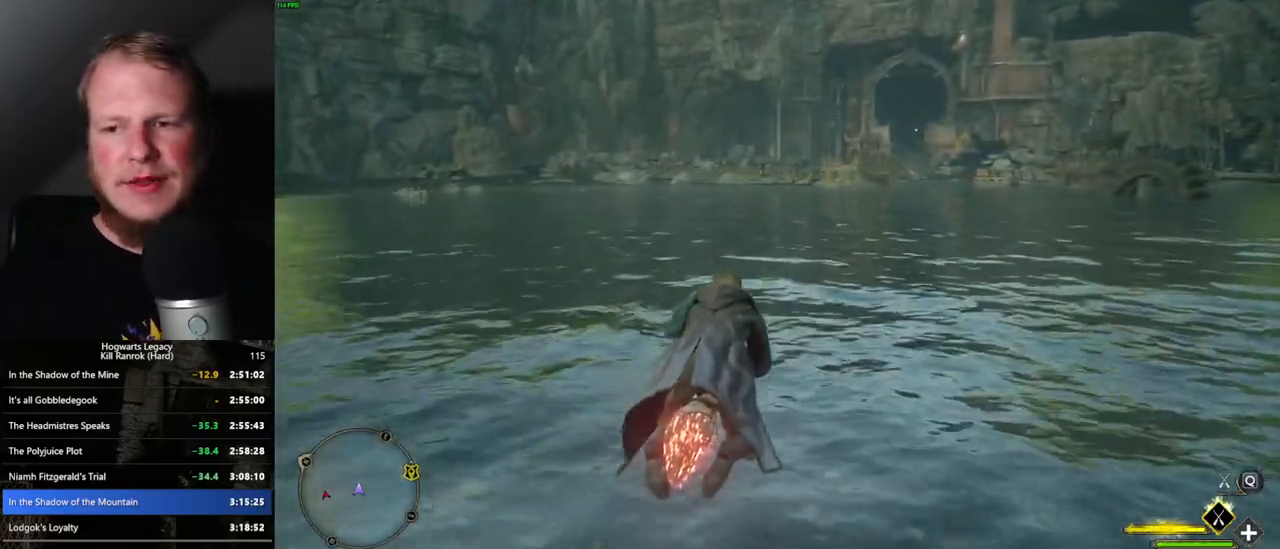
{"keys": [], "mouse": ["left"], "events": []}
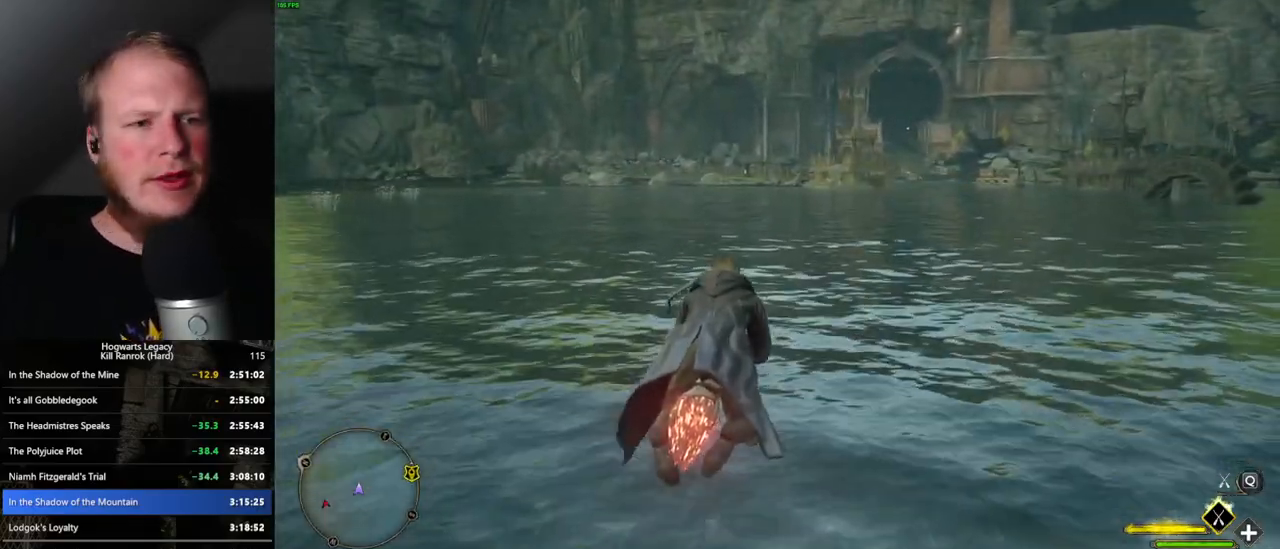
{"keys": ["a", "w"], "mouse": ["left"], "events": [[200, "w", "down"], [283, "w", "up"], [467, "a", "down"], [467, "w", "down"]]}
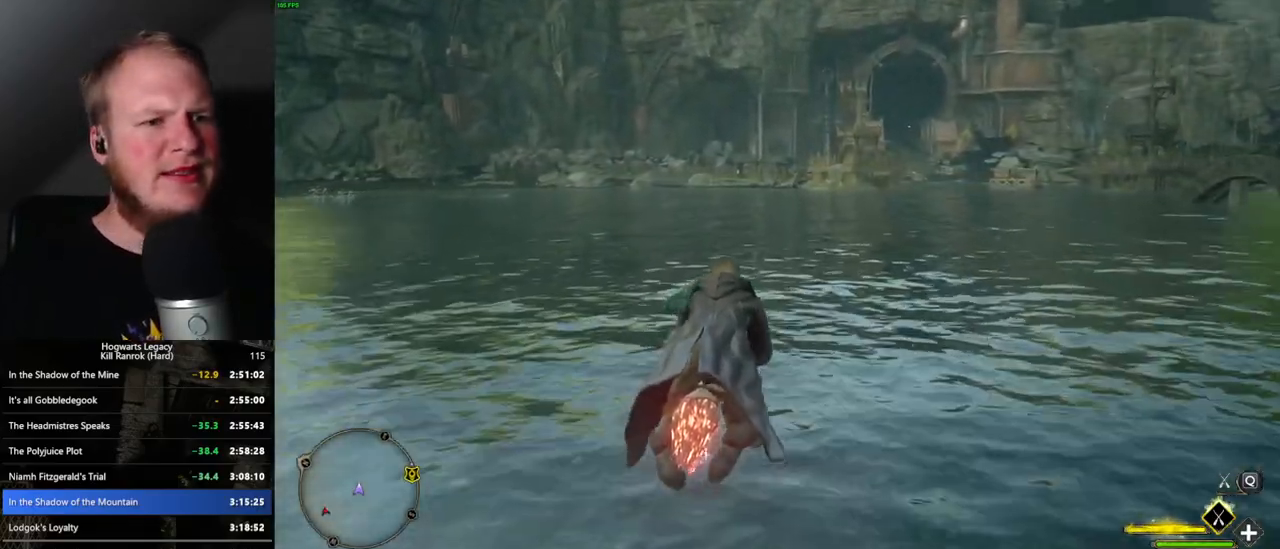
{"keys": [], "mouse": ["left"], "events": [[83, "a", "up"], [83, "w", "up"]]}
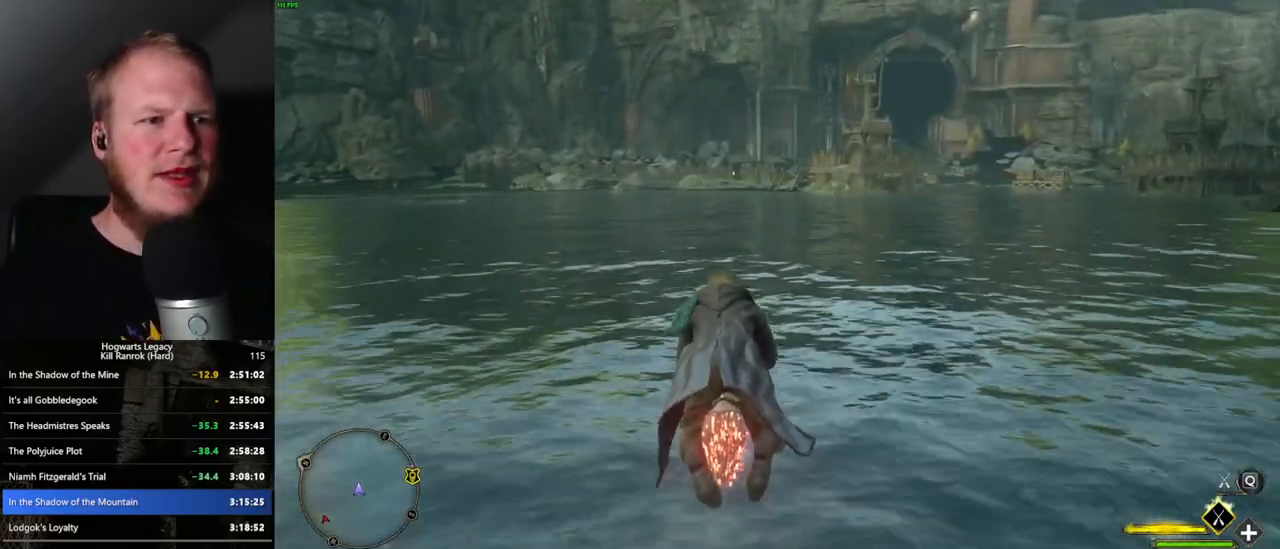
{"keys": [], "mouse": ["left"], "events": []}
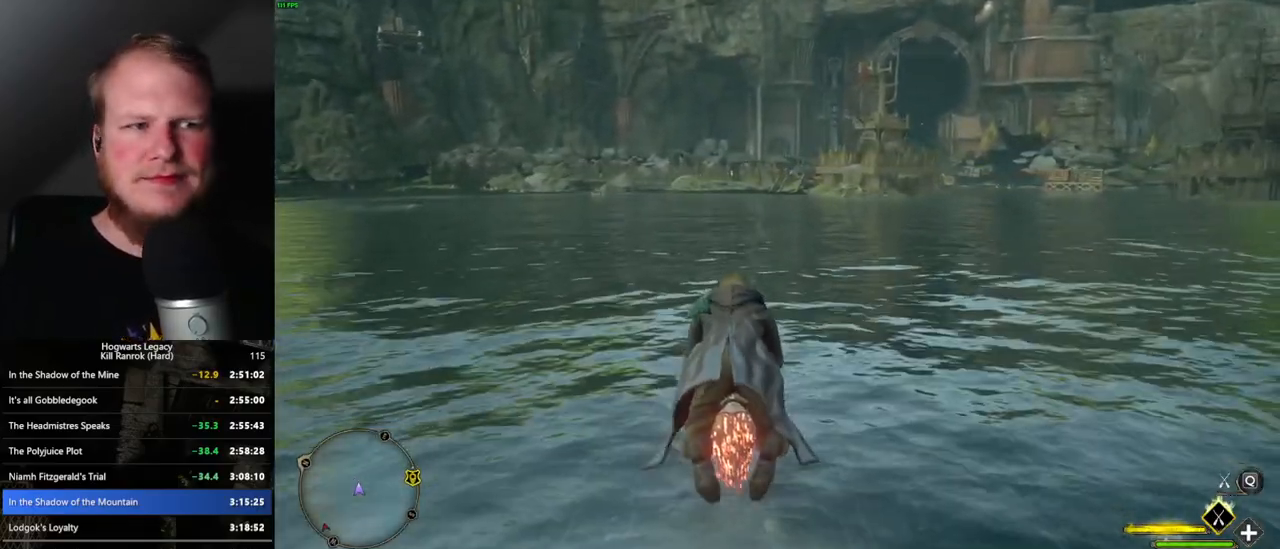
{"keys": ["w"], "mouse": ["left"], "events": [[383, "w", "down"]]}
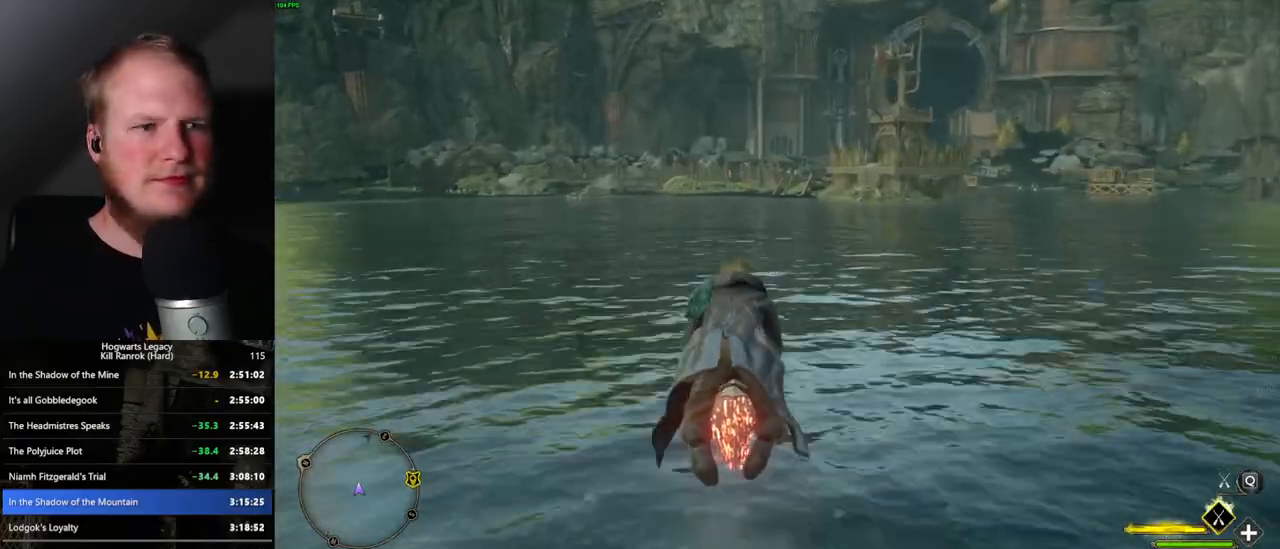
{"keys": [], "mouse": ["left"], "events": [[50, "w", "up"]]}
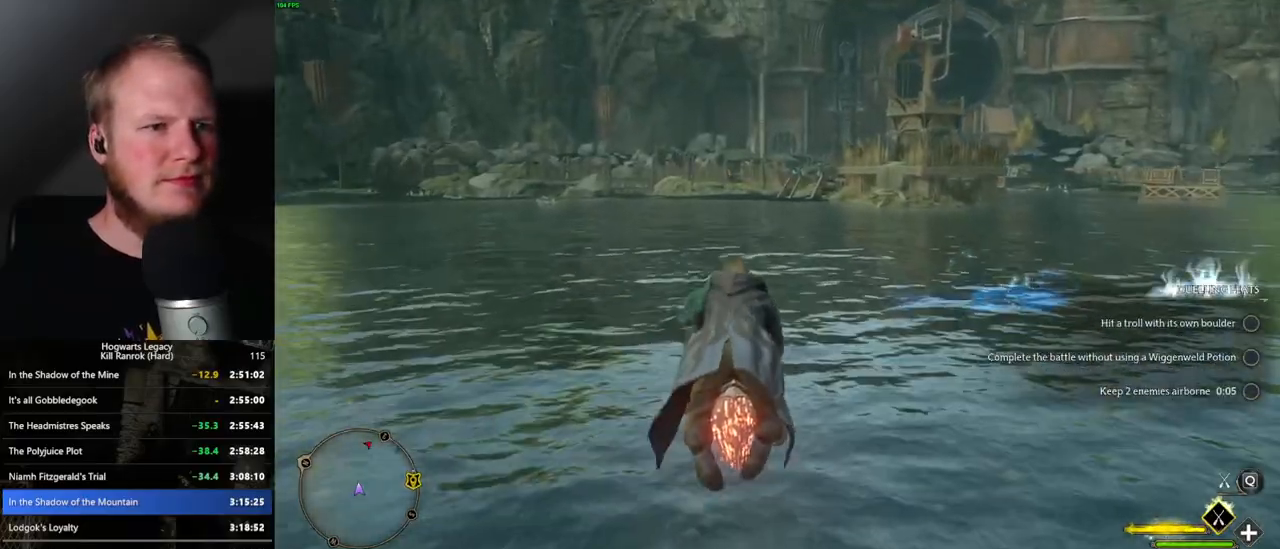
{"keys": [], "mouse": ["left"], "events": []}
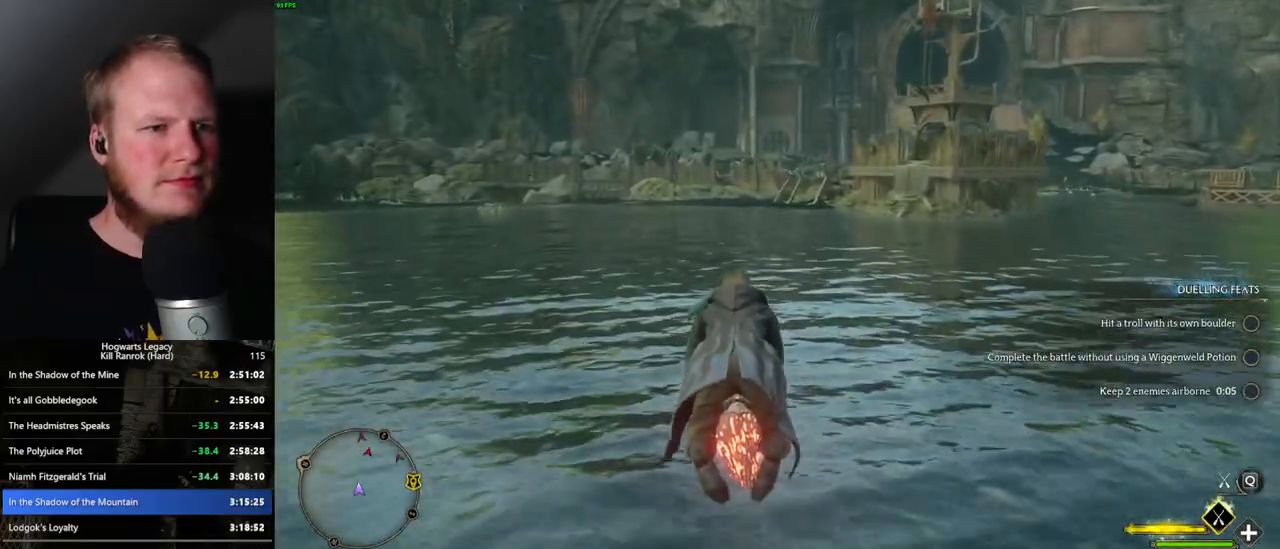
{"keys": [], "mouse": ["left"], "events": []}
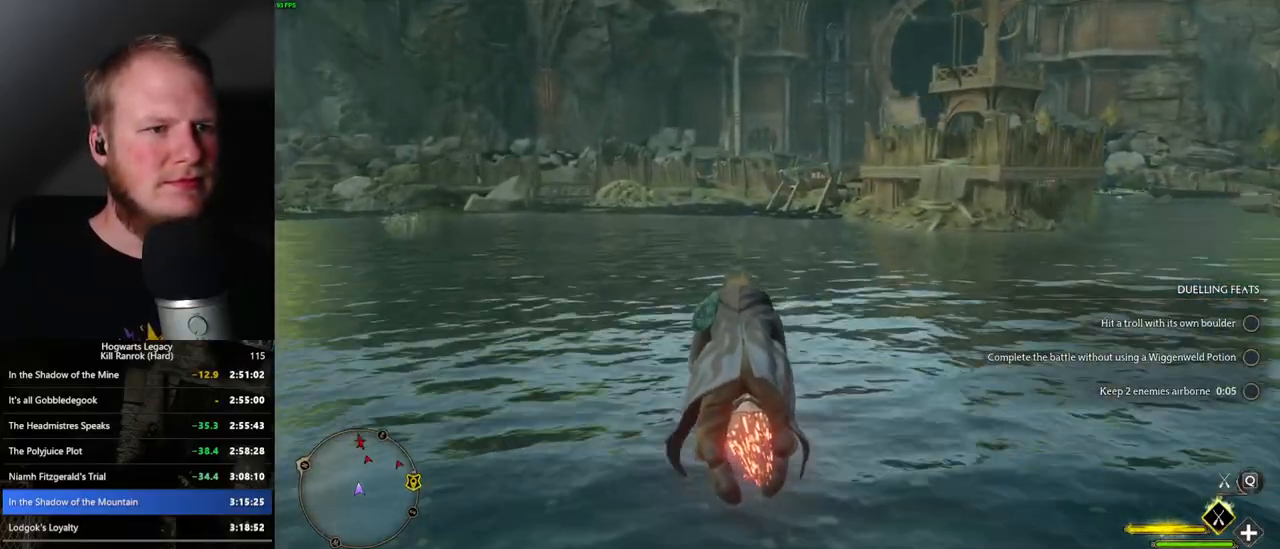
{"keys": [], "mouse": ["left"], "events": [[150, "space", "down"], [283, "space", "up"], [417, "space", "down"], [500, "space", "up"]]}
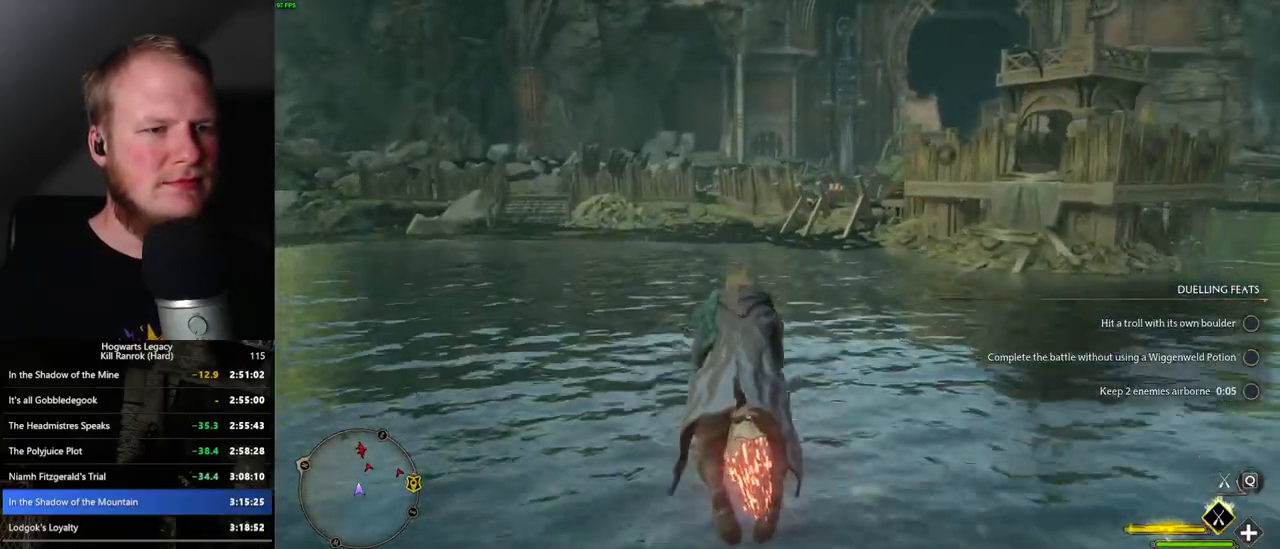
{"keys": [], "mouse": ["left"], "events": [[383, "d", "down"], [433, "d", "up"]]}
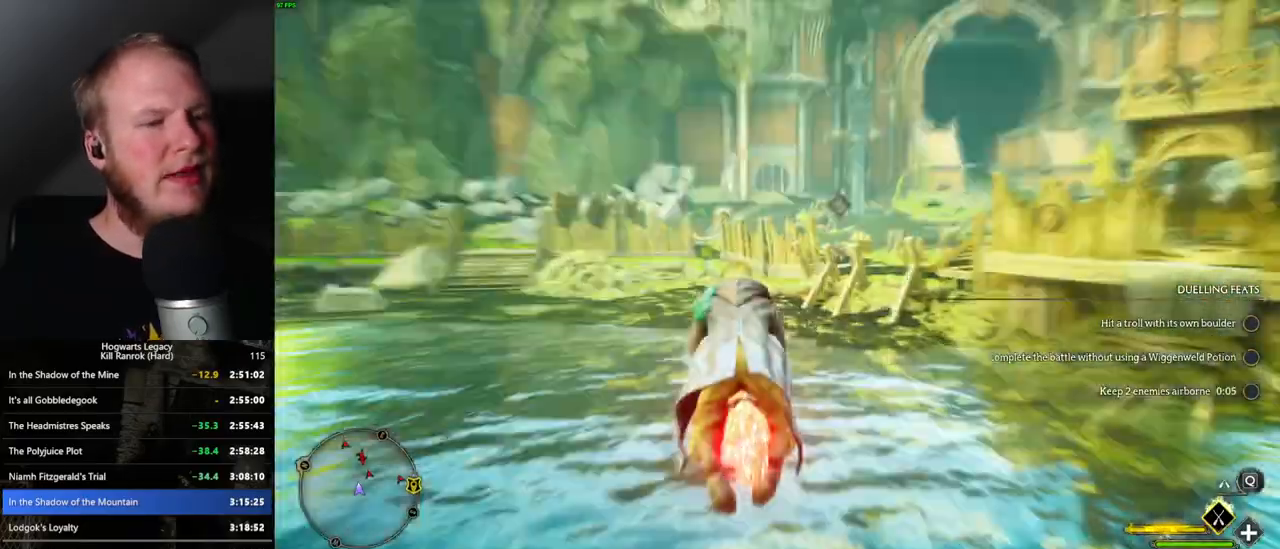
{"keys": ["space", "w"], "mouse": ["left"], "events": [[350, "space", "down"], [500, "w", "down"]]}
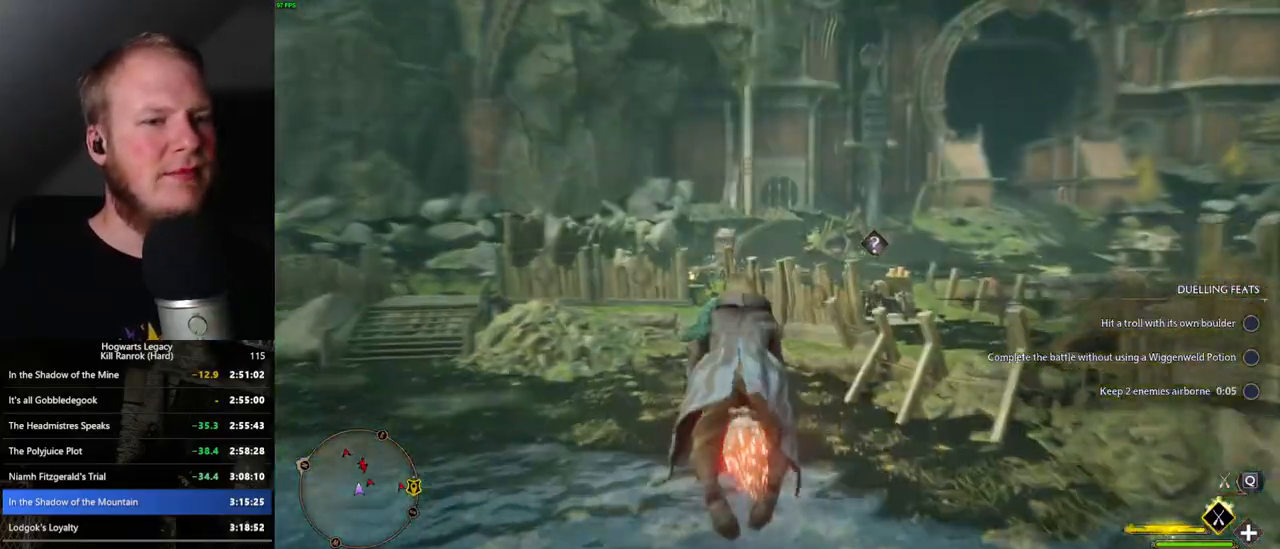
{"keys": [], "mouse": ["left"], "events": [[67, "space", "up"], [283, "w", "up"]]}
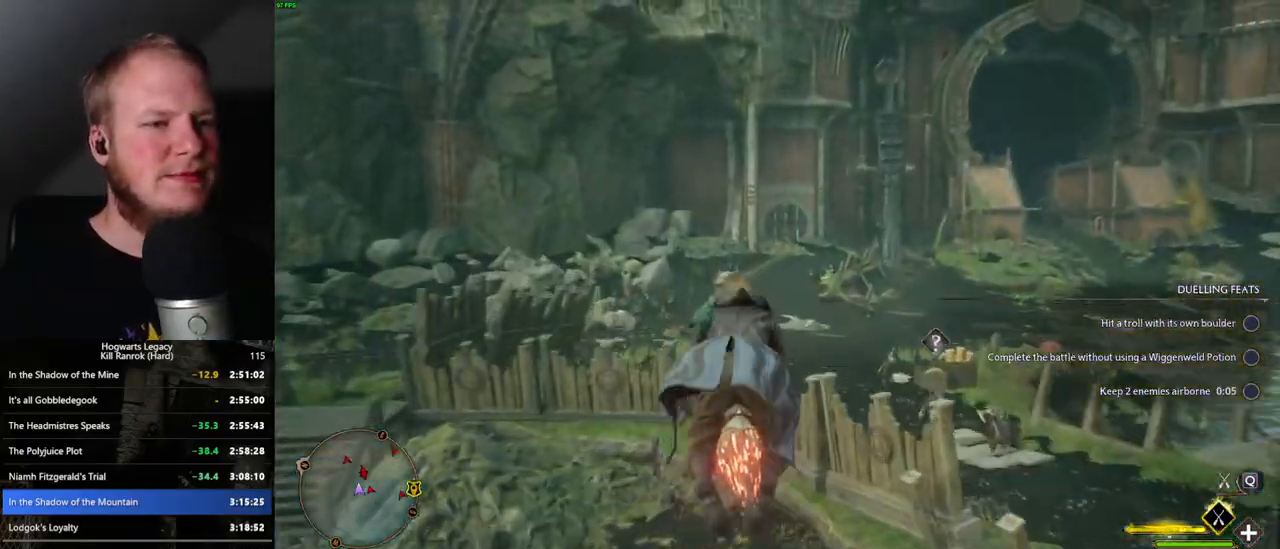
{"keys": [], "mouse": ["left"], "events": [[233, "w", "down"], [250, "d", "down"], [333, "d", "up"], [350, "w", "up"]]}
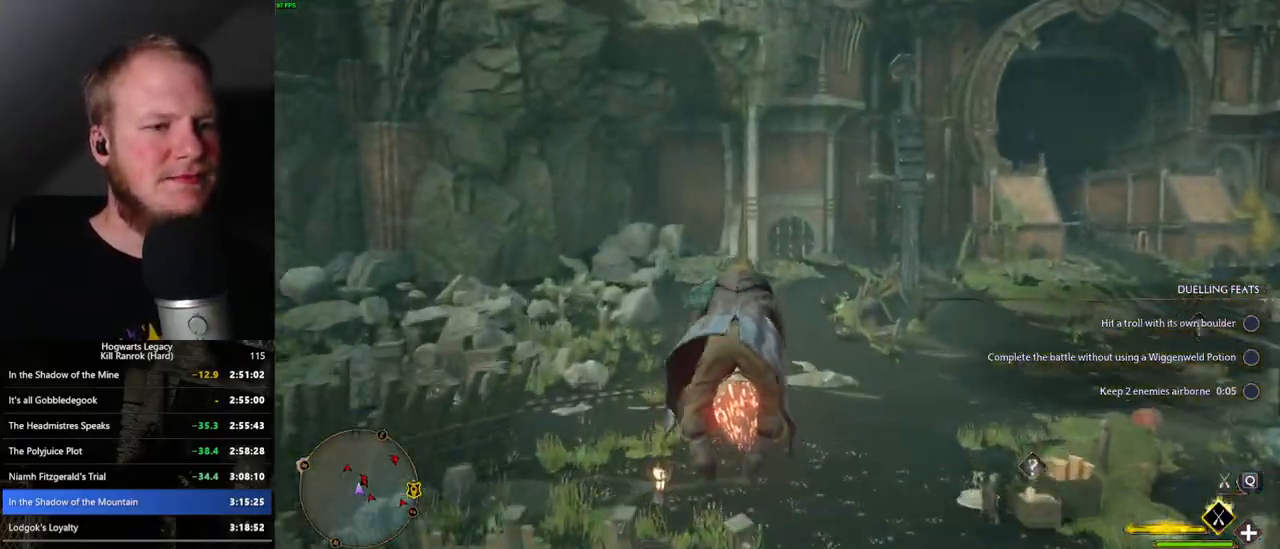
{"keys": [], "mouse": ["left"], "events": [[150, "d", "down"], [150, "w", "down"], [250, "d", "up"], [267, "w", "up"]]}
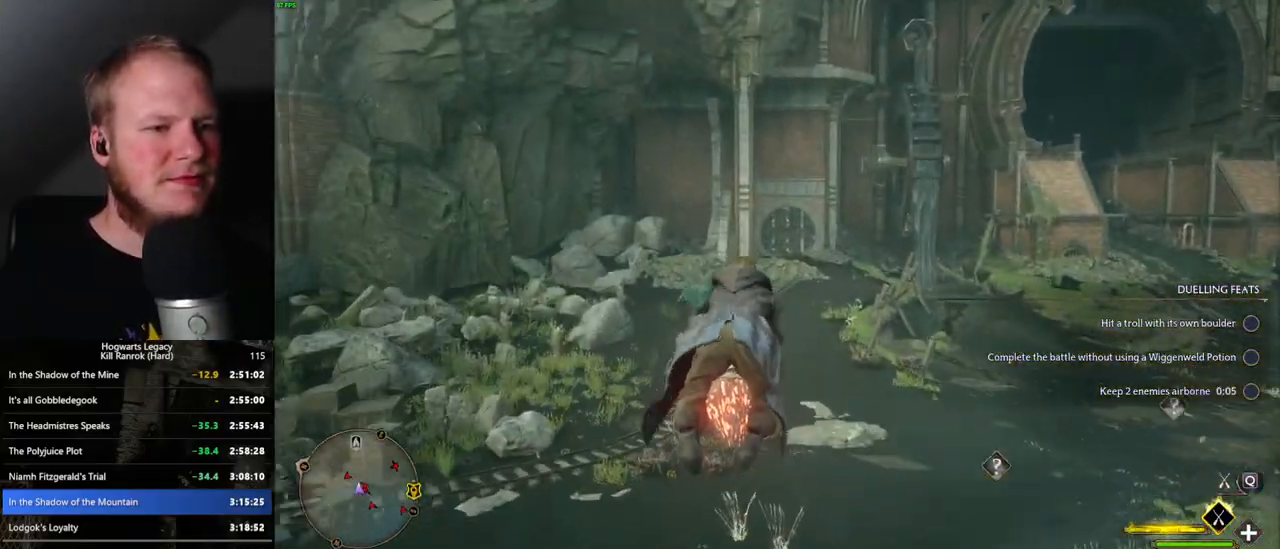
{"keys": [], "mouse": ["left"], "events": [[17, "w", "down"], [33, "d", "down"], [133, "w", "up"], [150, "d", "up"], [267, "d", "down"], [283, "w", "down"], [400, "d", "up"], [400, "w", "up"]]}
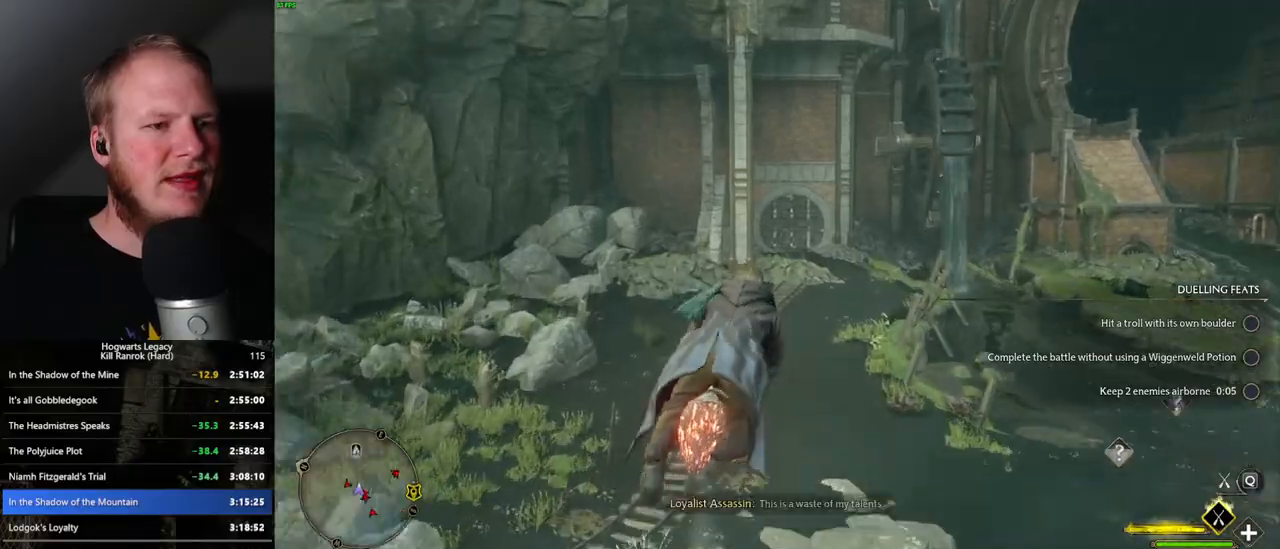
{"keys": ["a"], "mouse": ["left"], "events": [[183, "w", "down"], [333, "w", "up"], [483, "a", "down"]]}
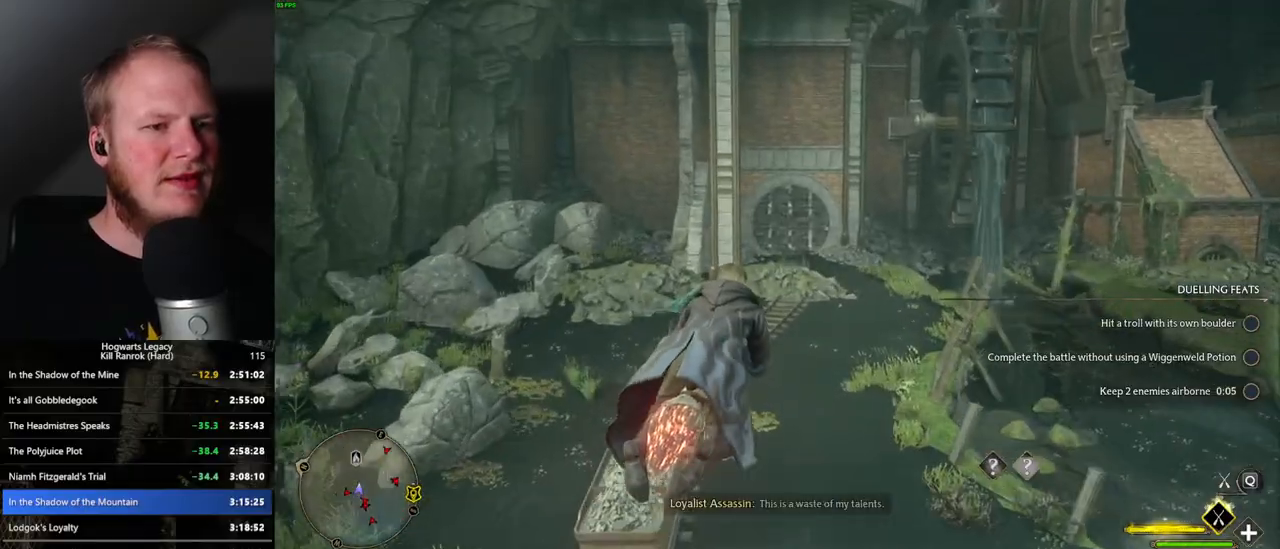
{"keys": ["d"], "mouse": ["left"], "events": [[117, "a", "up"], [233, "a", "down"], [283, "a", "up"], [500, "d", "down"]]}
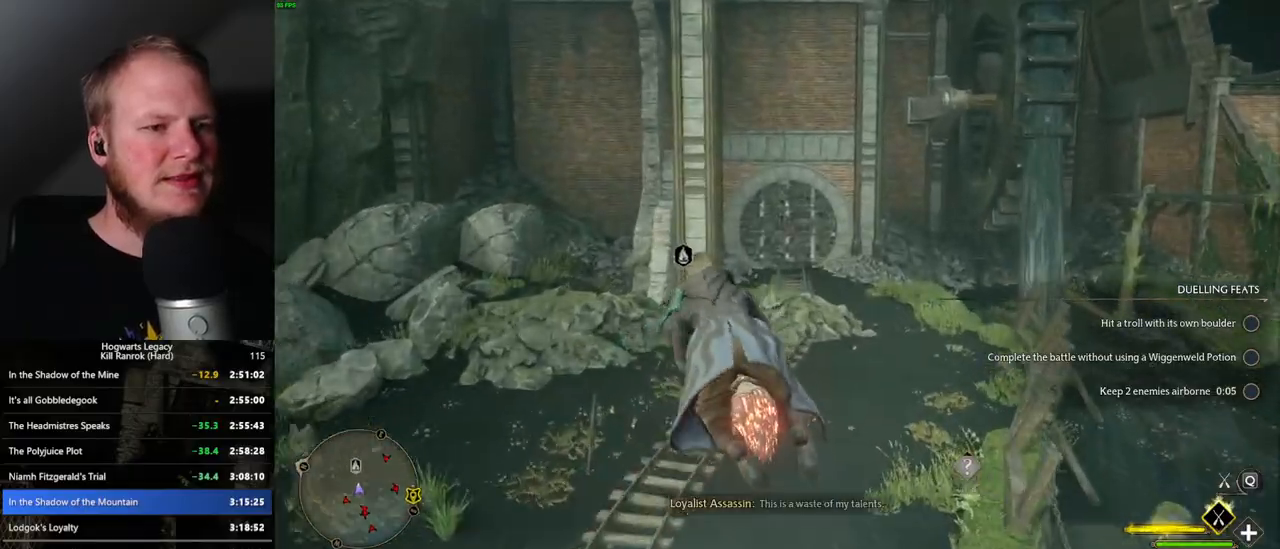
{"keys": ["ctrl_l"], "mouse": ["left"], "events": [[33, "w", "down"], [167, "w", "up"], [183, "w", "down"], [267, "w", "up"], [300, "d", "up"], [417, "ctrl_l", "down"]]}
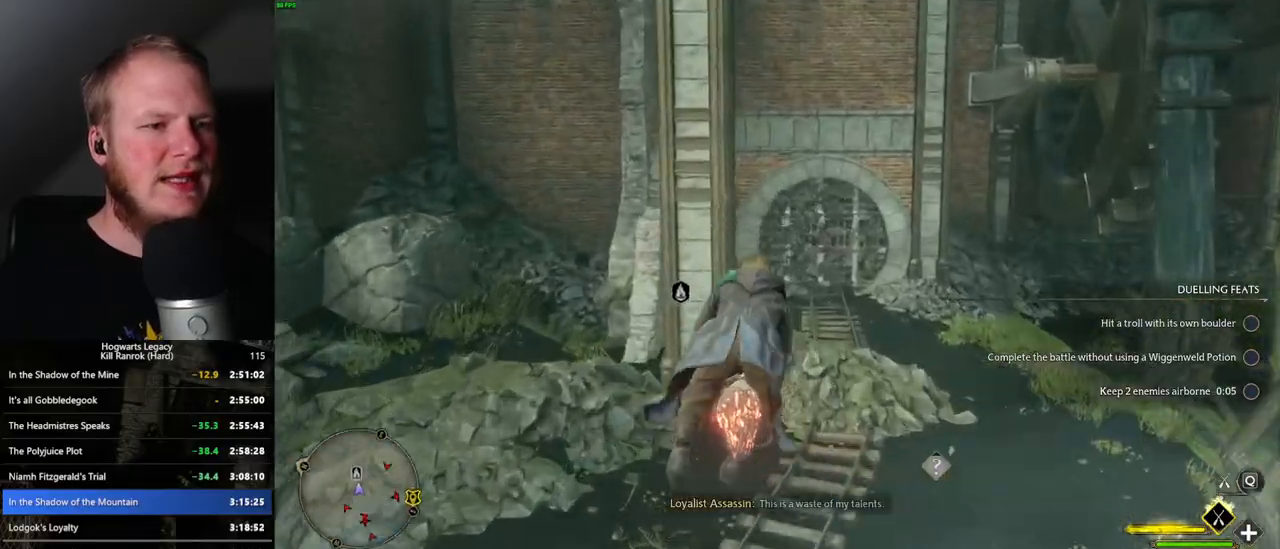
{"keys": ["ctrl_l", "d", "w"], "mouse": [], "events": [[150, "d", "down"], [350, "mouse_left", "up"], [350, "w", "down"]]}
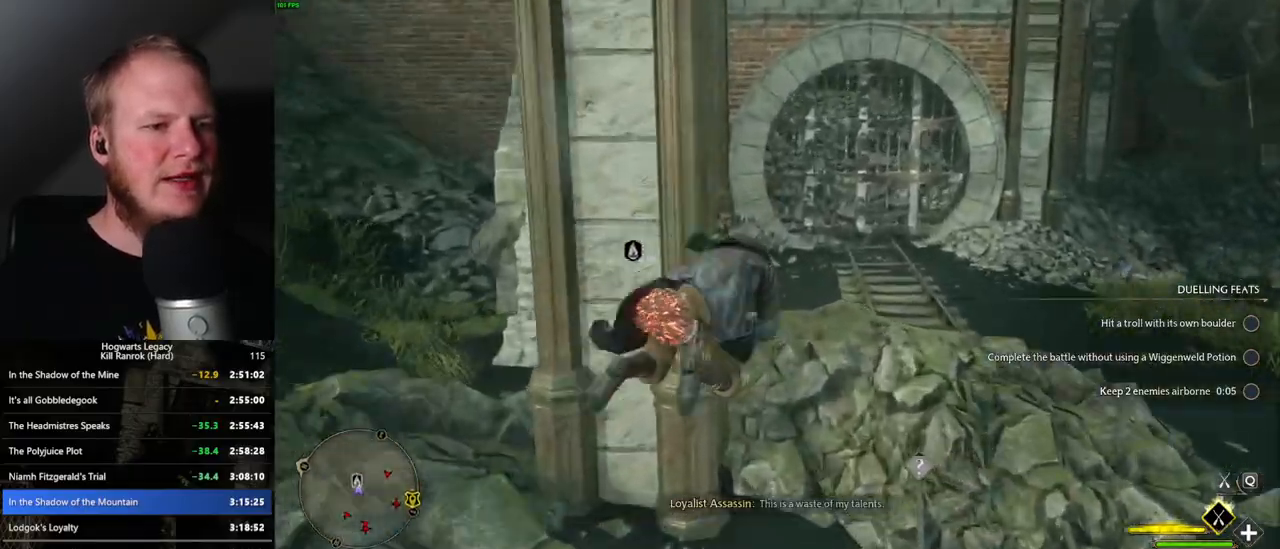
{"keys": ["ctrl_l", "d", "w"], "mouse": [], "events": [[50, "d", "up"], [333, "d", "down"]]}
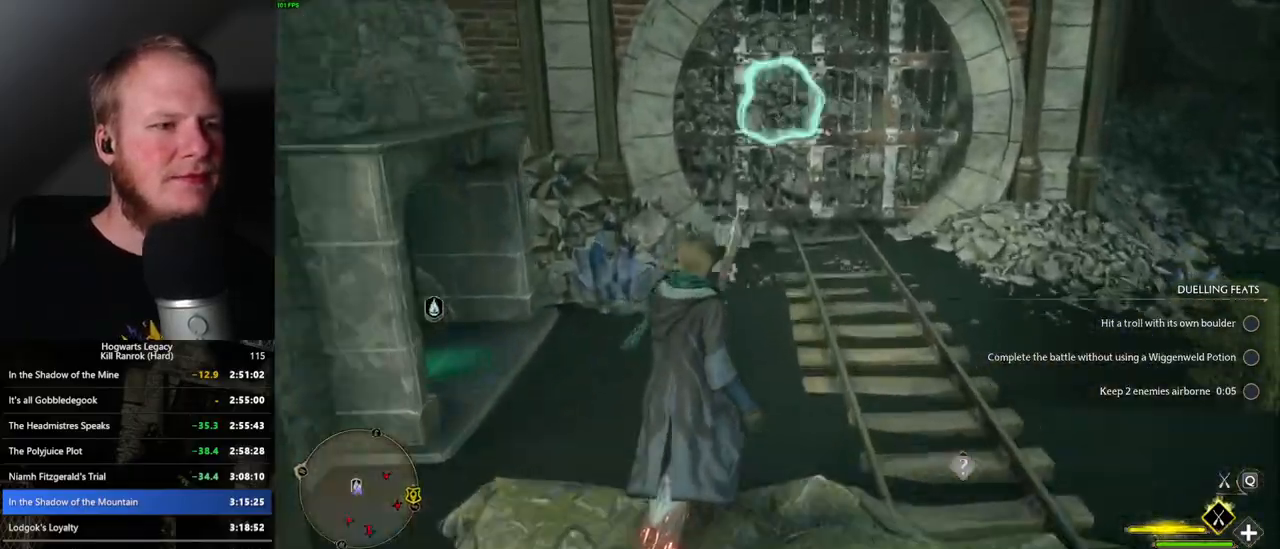
{"keys": ["ctrl_l", "d", "w"], "mouse": ["left"], "events": [[133, "w", "up"], [150, "w", "down"], [383, "mouse_left", "down"]]}